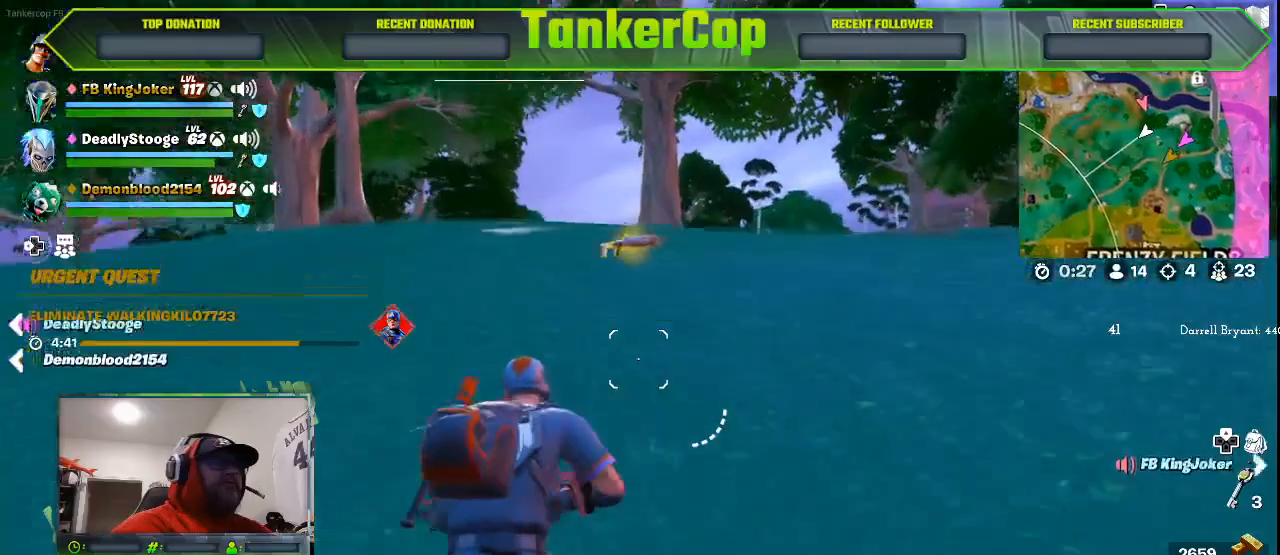
Gameplay with a controller (PlayStation layout); each line is a JSON object with the inputs held at the frame after it. "events" lists button and stick changes between this image and that frame as [ms after this image, input, new state], when the widget could be followed in between.
{"buttons": [], "left_stick": "up", "right_stick": "center", "events": []}
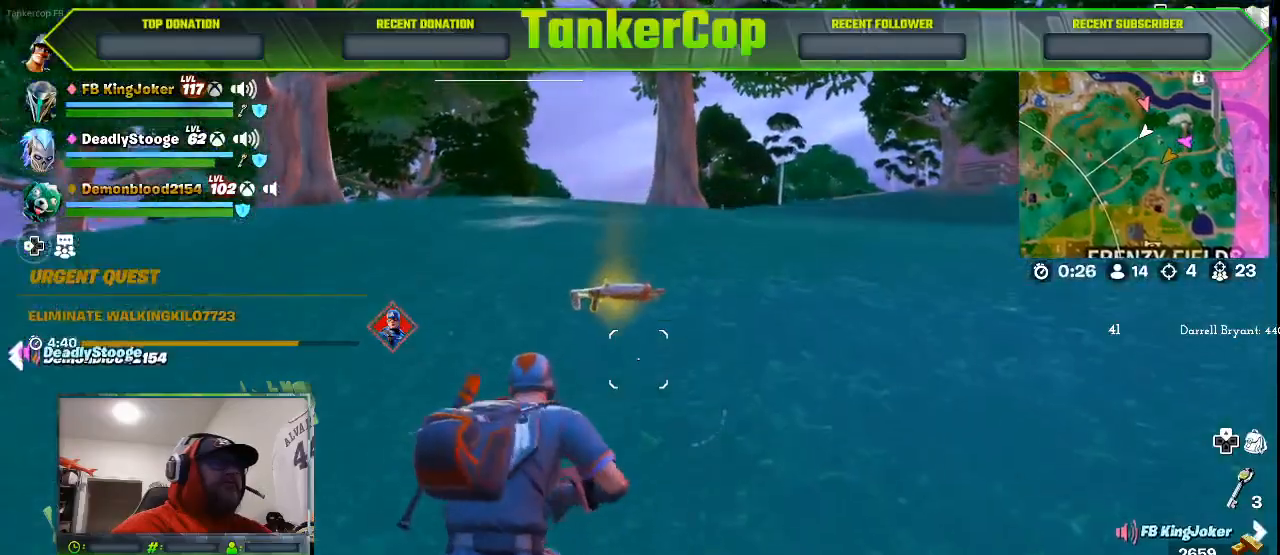
{"buttons": [], "left_stick": "down-left", "right_stick": "center", "events": [[233, "SQUARE", "down"], [267, "left_stick", "down-left"], [333, "SQUARE", "up"]]}
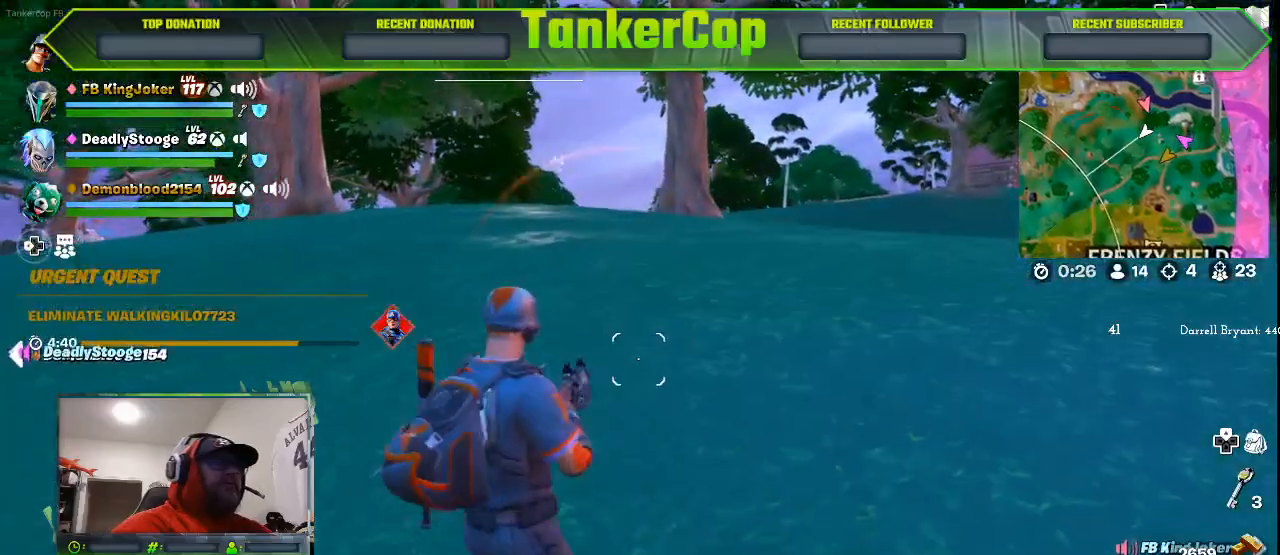
{"buttons": [], "left_stick": "down-left", "right_stick": "center", "events": []}
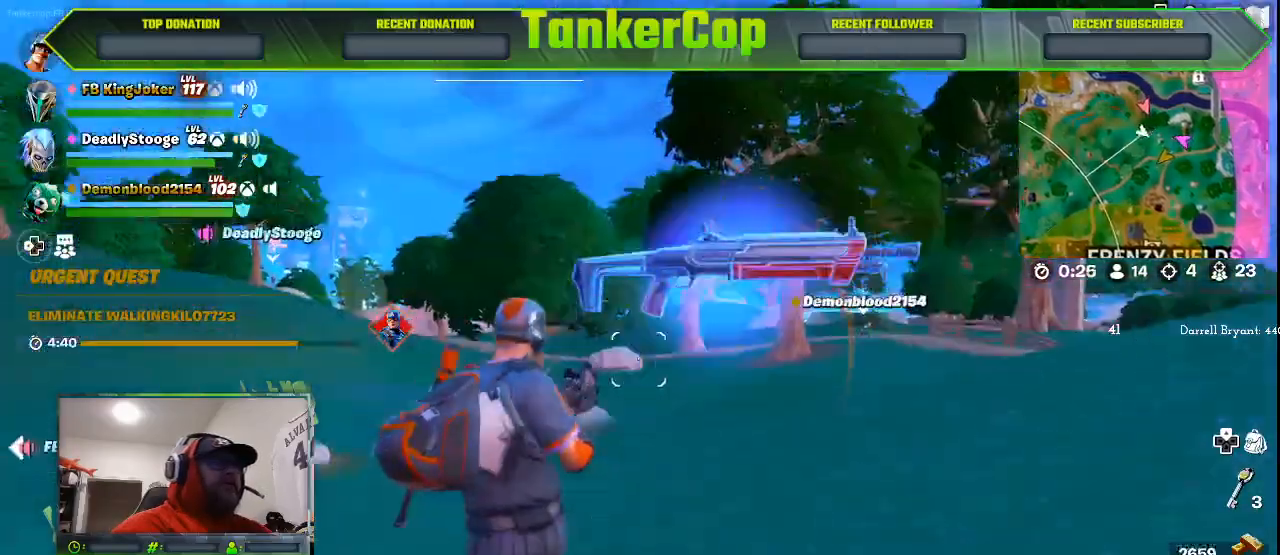
{"buttons": [], "left_stick": "up-left", "right_stick": "center", "events": [[100, "left_stick", "up-left"]]}
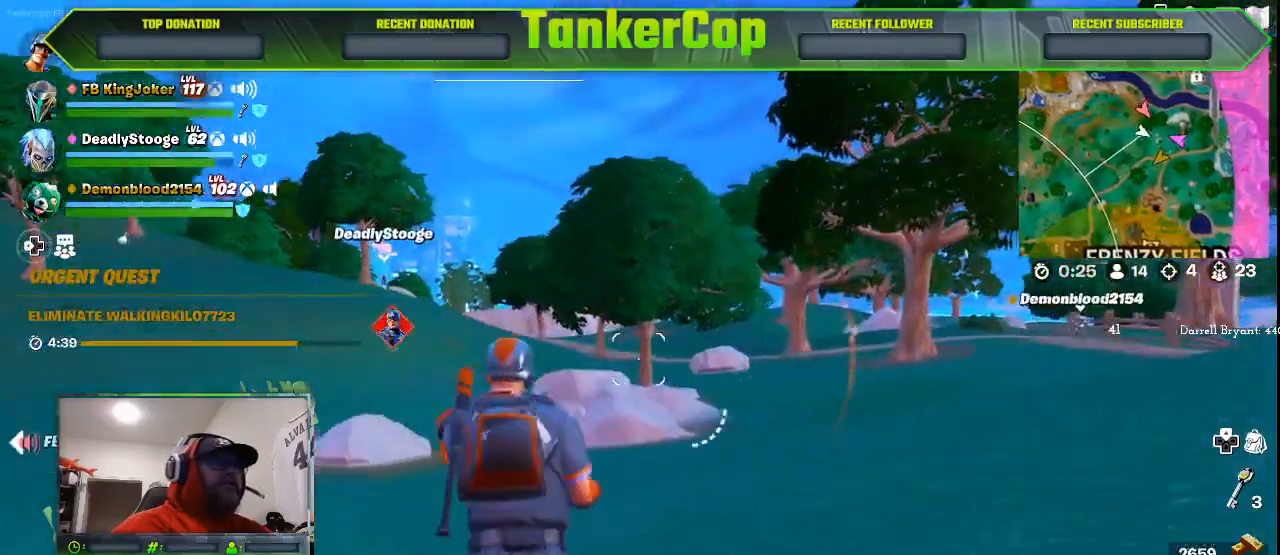
{"buttons": [], "left_stick": "up-left", "right_stick": "center", "events": []}
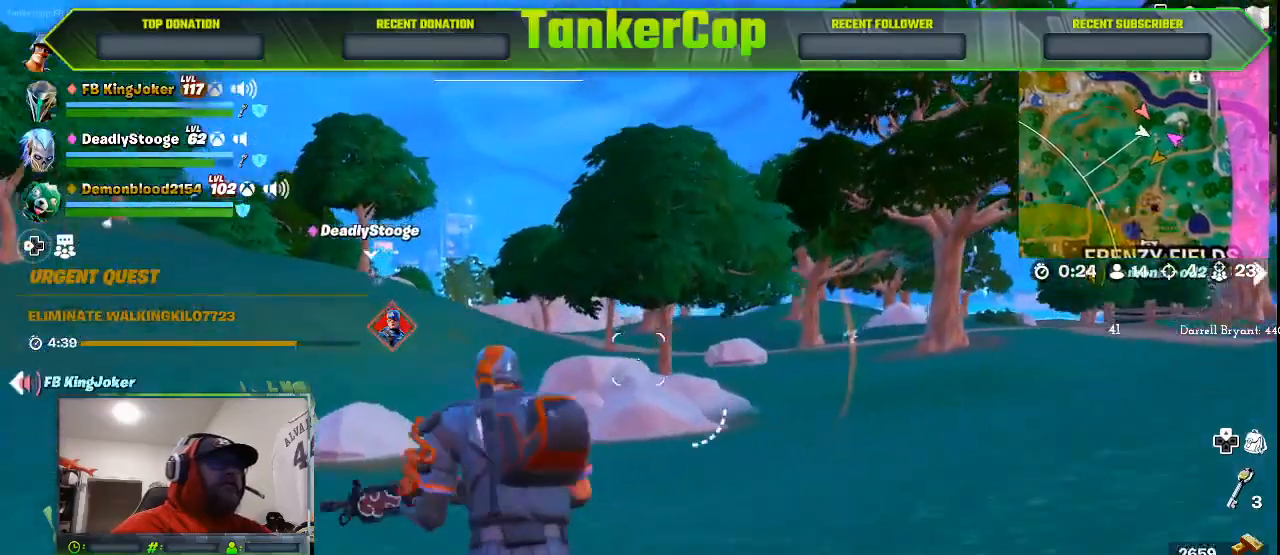
{"buttons": [], "left_stick": "up-left", "right_stick": "center", "events": []}
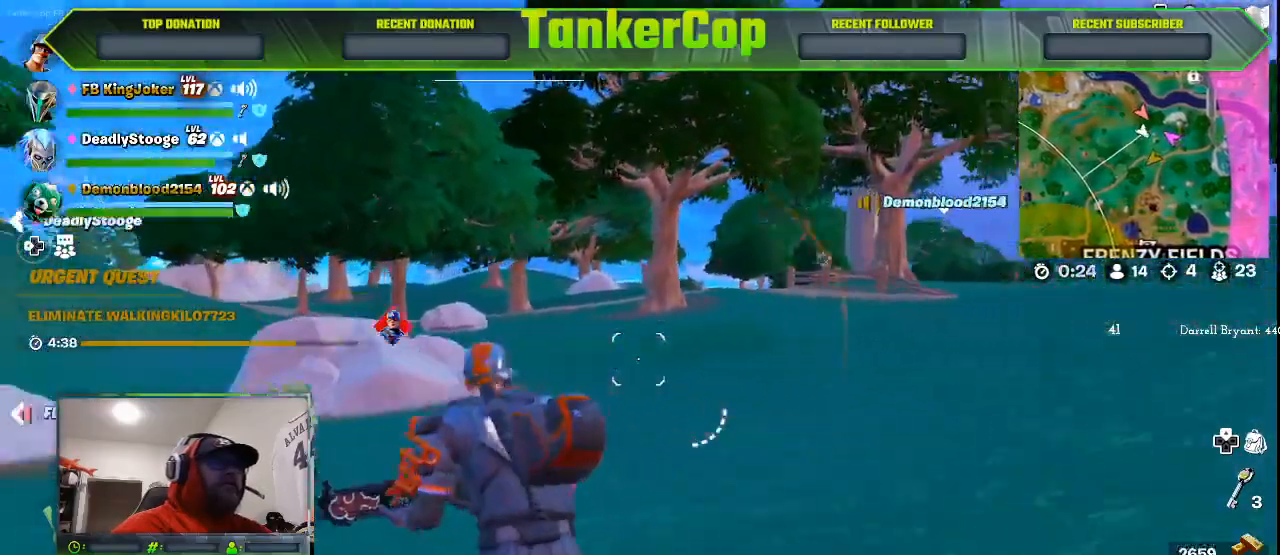
{"buttons": [], "left_stick": "up-left", "right_stick": "center", "events": []}
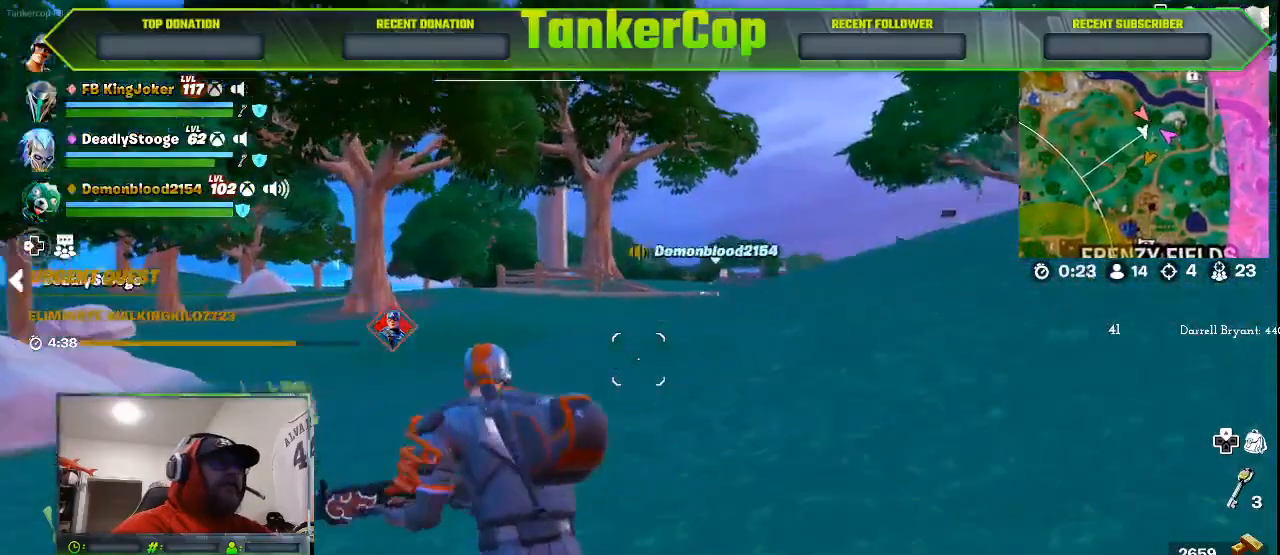
{"buttons": [], "left_stick": "up-left", "right_stick": "right", "events": [[500, "right_stick", "right"]]}
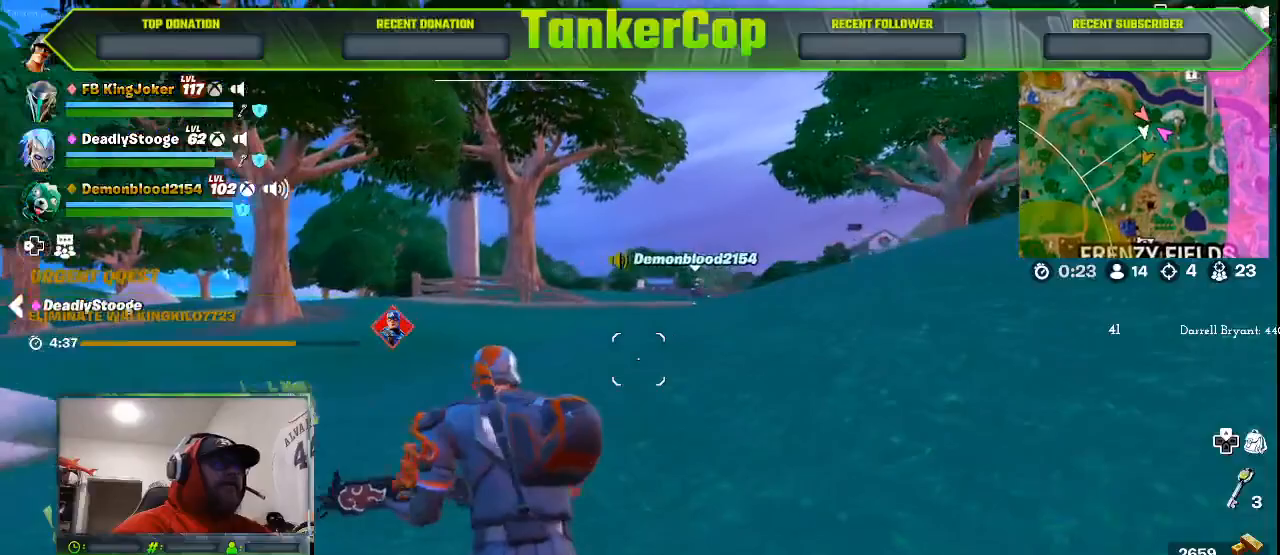
{"buttons": [], "left_stick": "up-left", "right_stick": "right", "events": []}
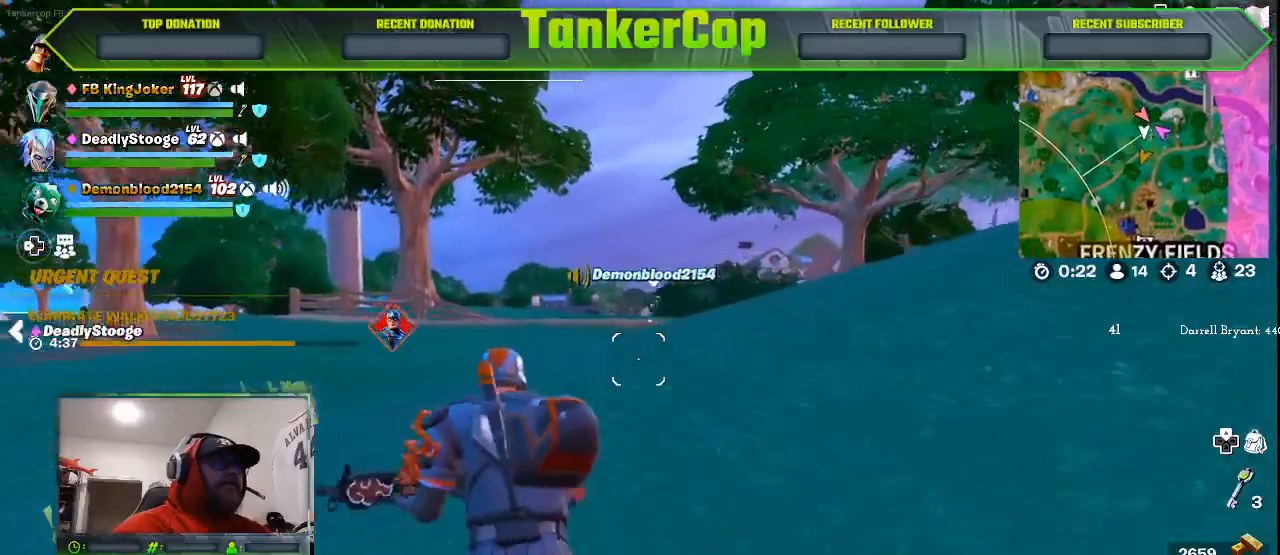
{"buttons": [], "left_stick": "up-left", "right_stick": "right", "events": [[33, "R1", "down"], [167, "R1", "up"]]}
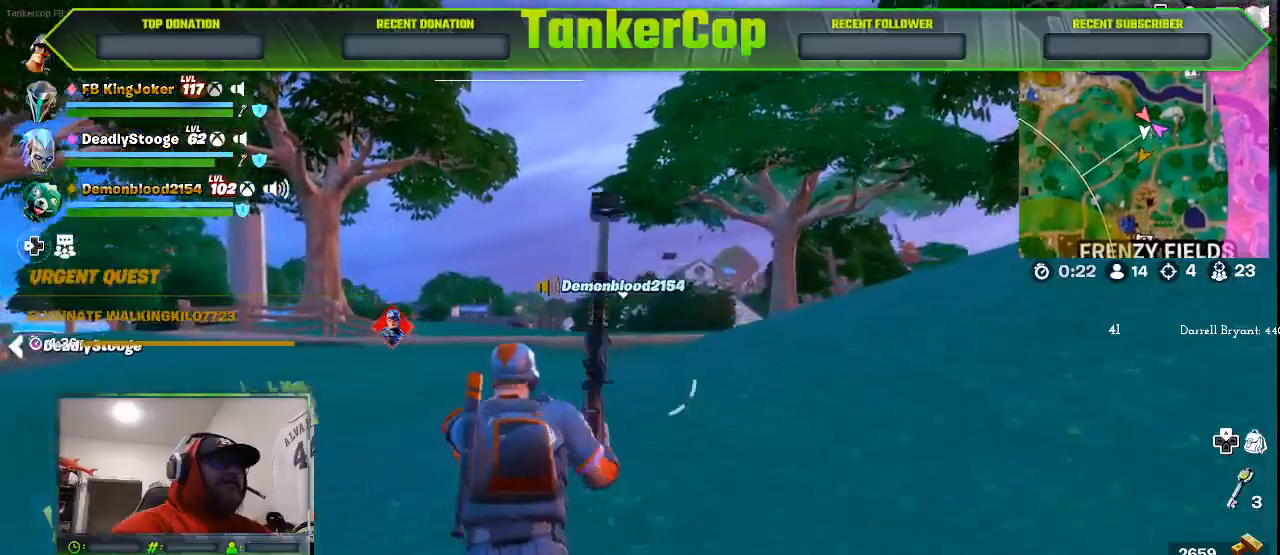
{"buttons": [], "left_stick": "up-left", "right_stick": "center", "events": [[67, "right_stick", "center"]]}
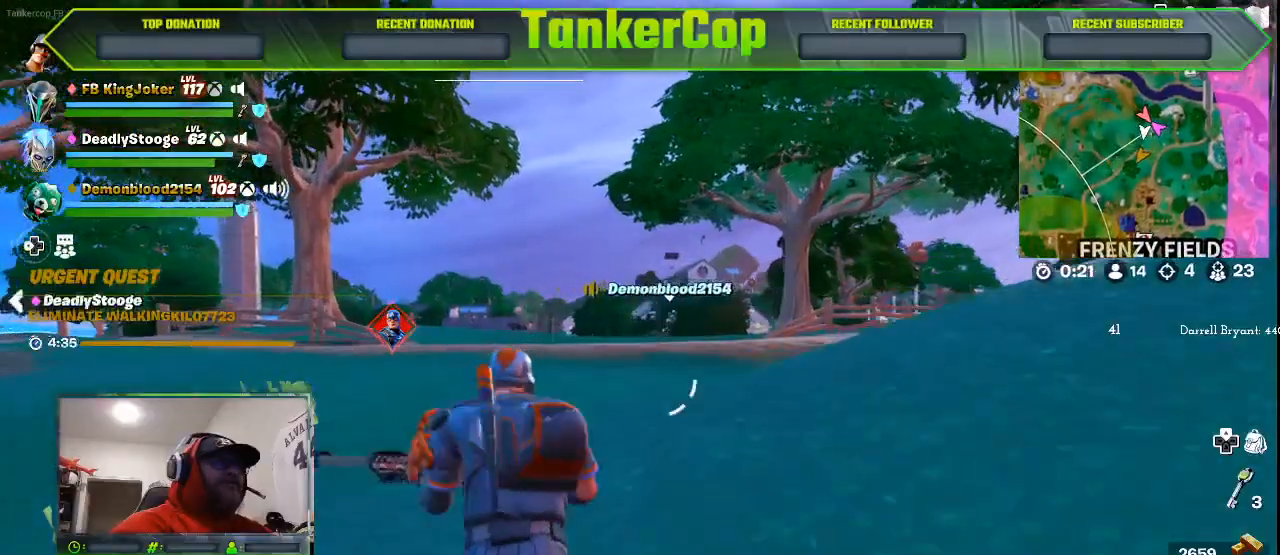
{"buttons": [], "left_stick": "up-left", "right_stick": "center", "events": []}
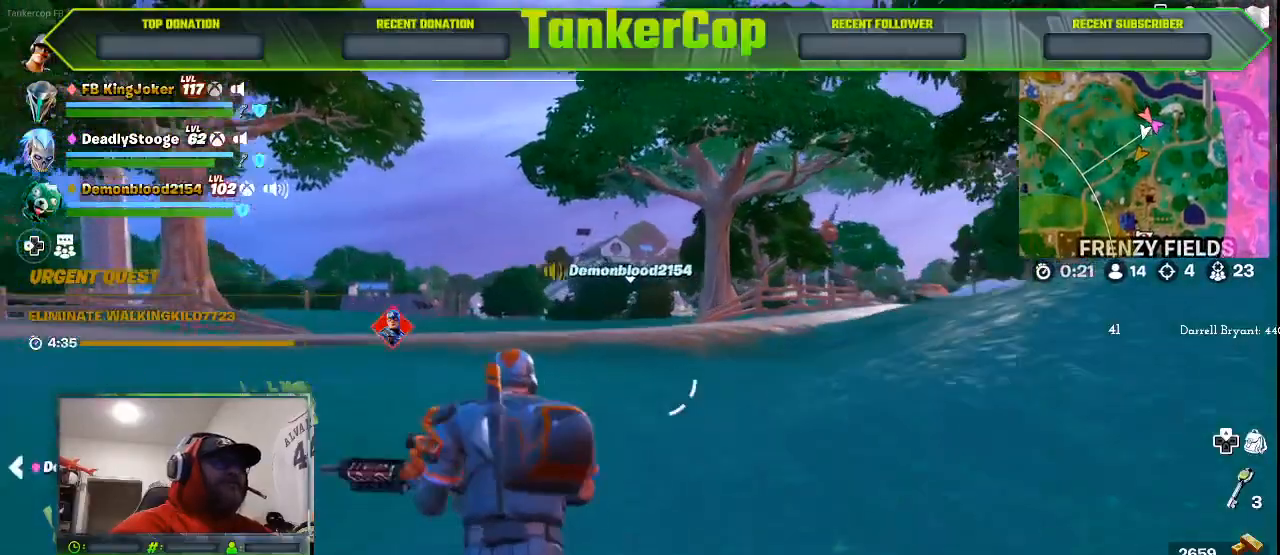
{"buttons": [], "left_stick": "up-left", "right_stick": "center", "events": []}
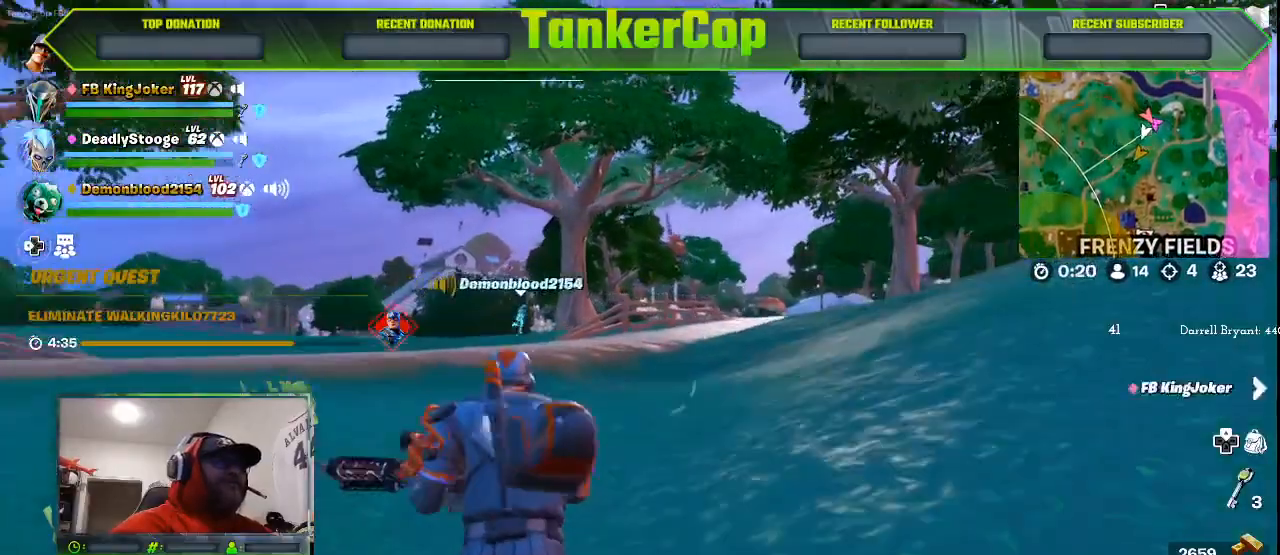
{"buttons": [], "left_stick": "up-left", "right_stick": "center", "events": []}
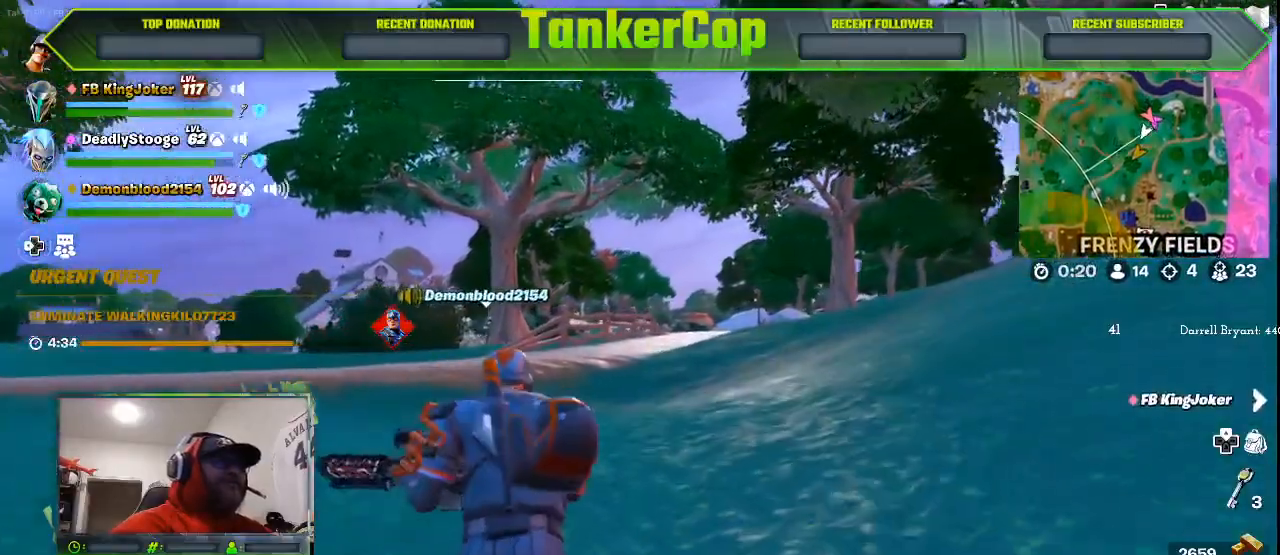
{"buttons": [], "left_stick": "up-left", "right_stick": "center", "events": []}
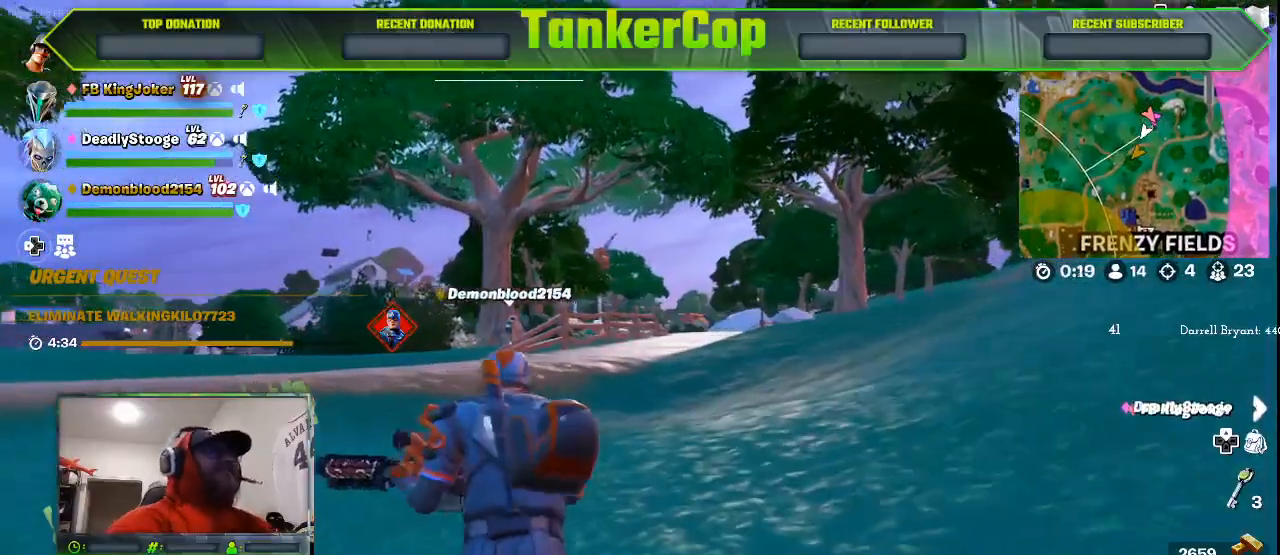
{"buttons": [], "left_stick": "up-left", "right_stick": "center", "events": []}
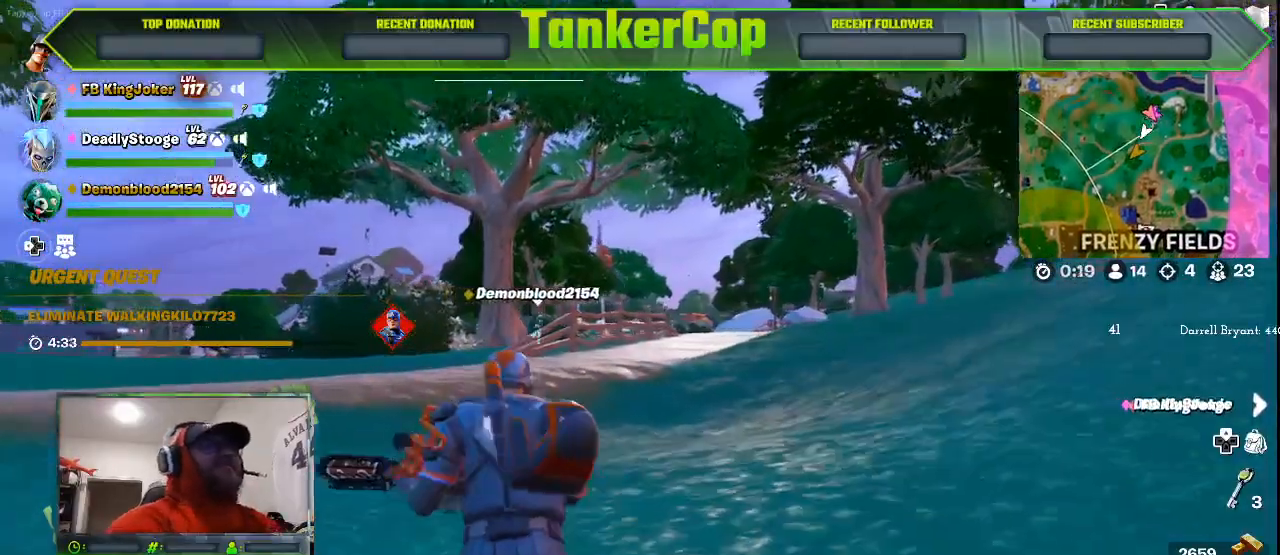
{"buttons": [], "left_stick": "up-left", "right_stick": "center", "events": []}
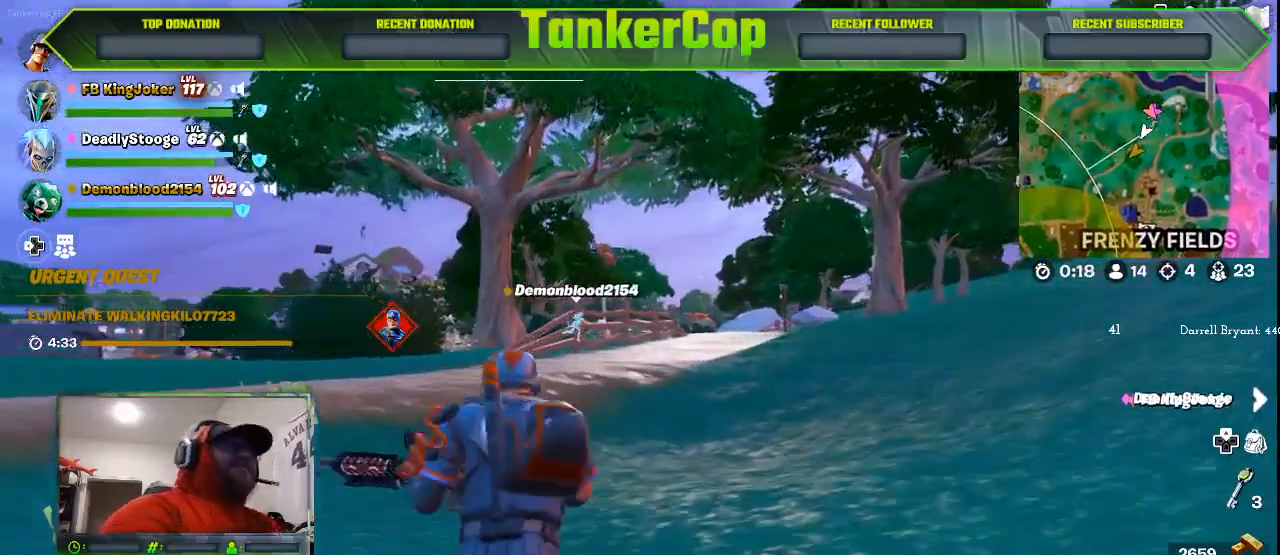
{"buttons": [], "left_stick": "up-left", "right_stick": "center", "events": []}
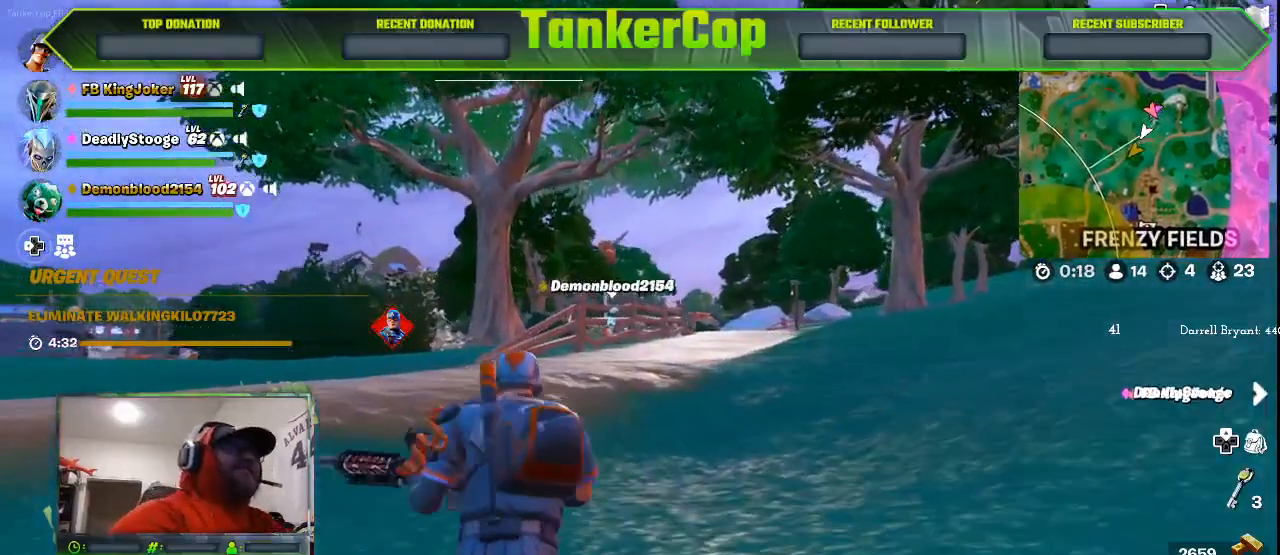
{"buttons": [], "left_stick": "up", "right_stick": "center", "events": [[33, "left_stick", "up"]]}
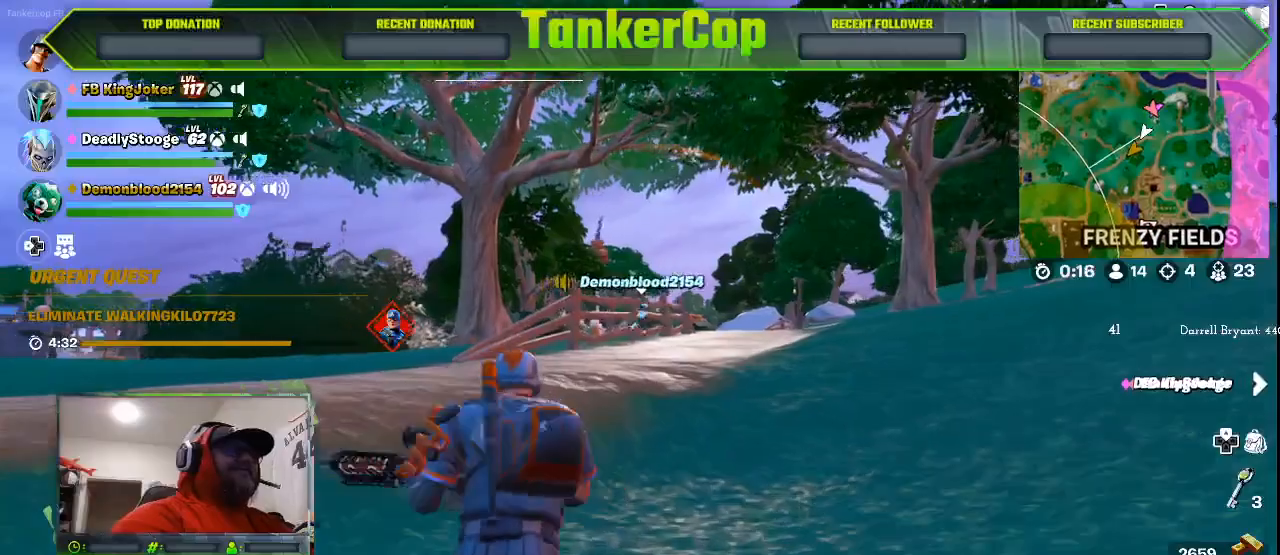
{"buttons": [], "left_stick": "up", "right_stick": "center", "events": []}
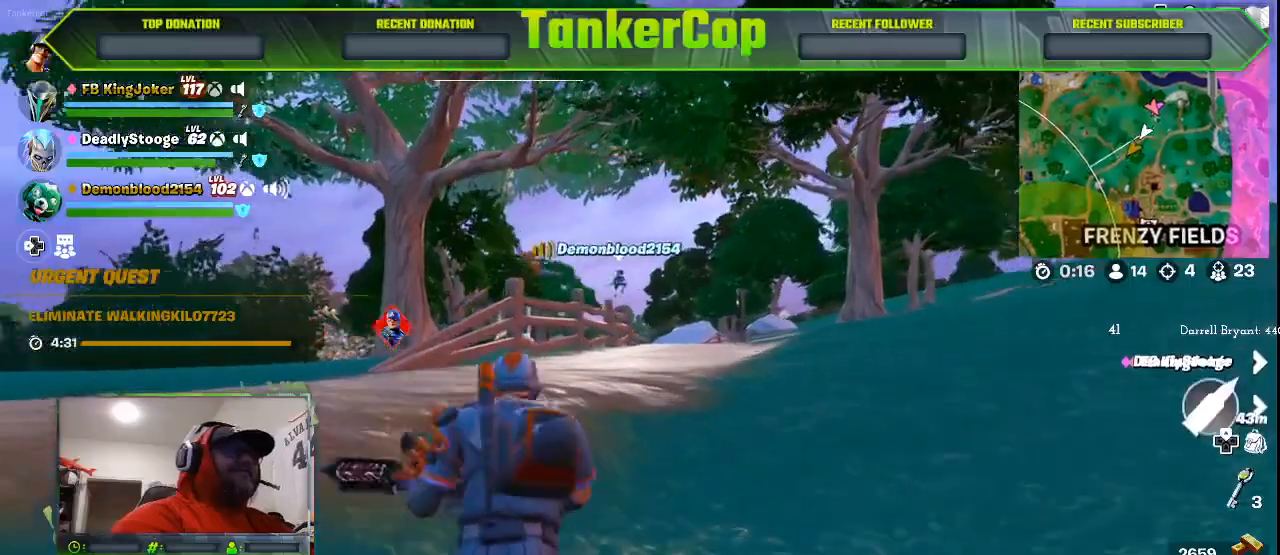
{"buttons": [], "left_stick": "up", "right_stick": "center", "events": []}
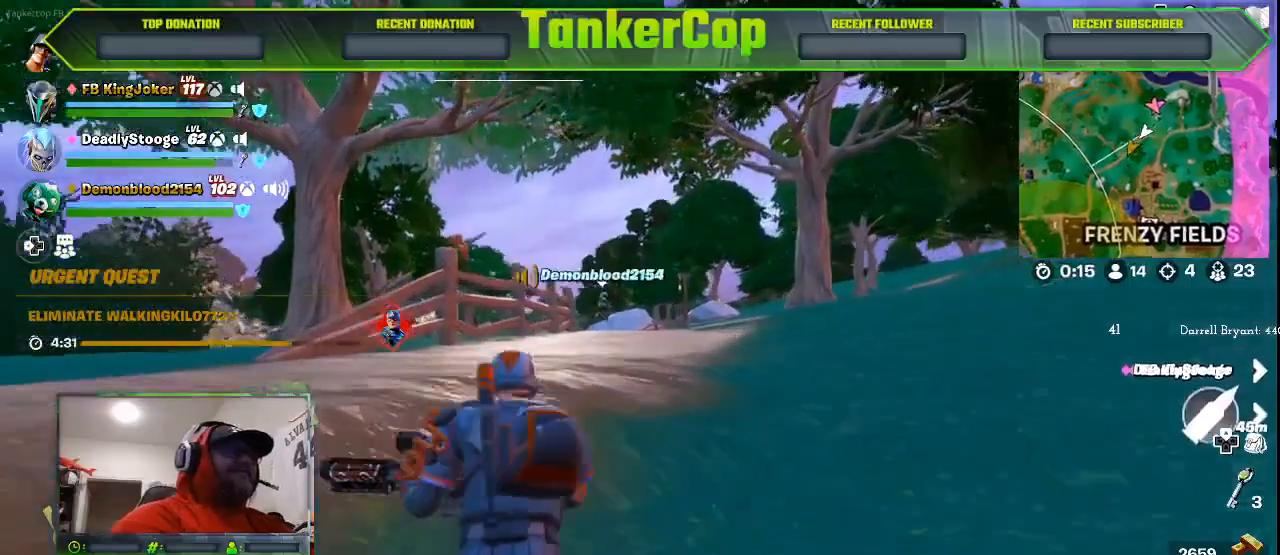
{"buttons": [], "left_stick": "up", "right_stick": "center", "events": []}
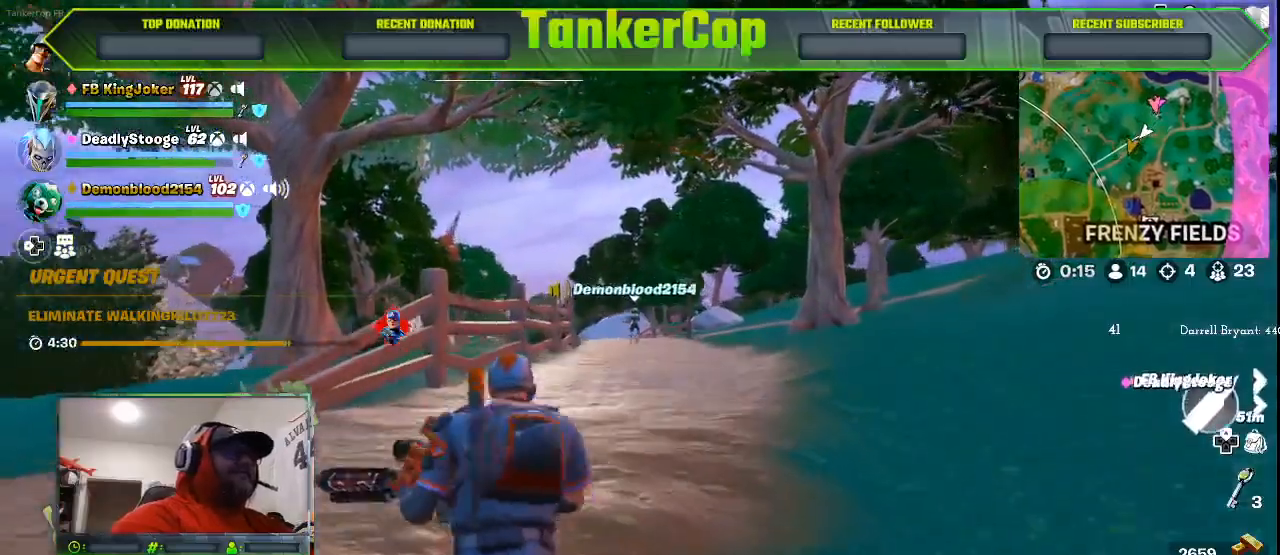
{"buttons": [], "left_stick": "up", "right_stick": "center", "events": []}
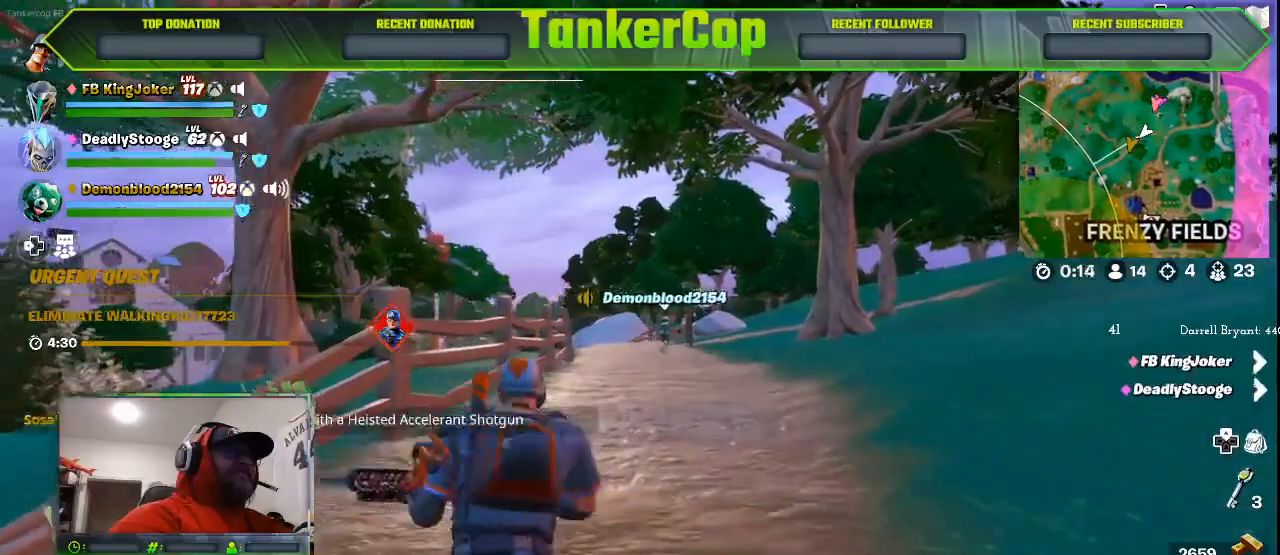
{"buttons": [], "left_stick": "up", "right_stick": "center", "events": []}
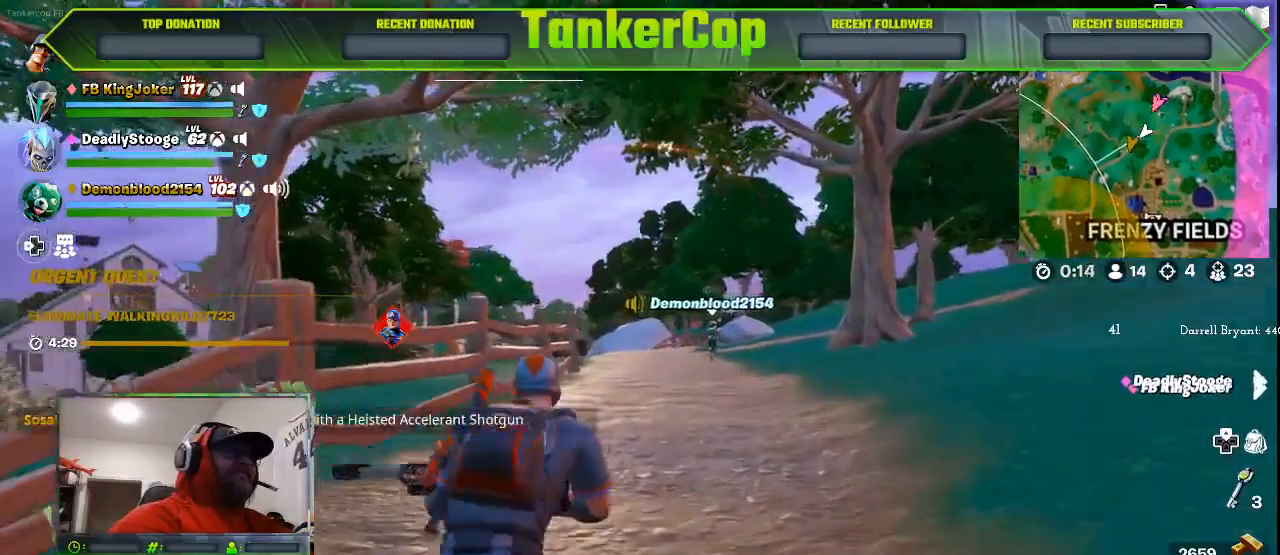
{"buttons": [], "left_stick": "up", "right_stick": "center", "events": []}
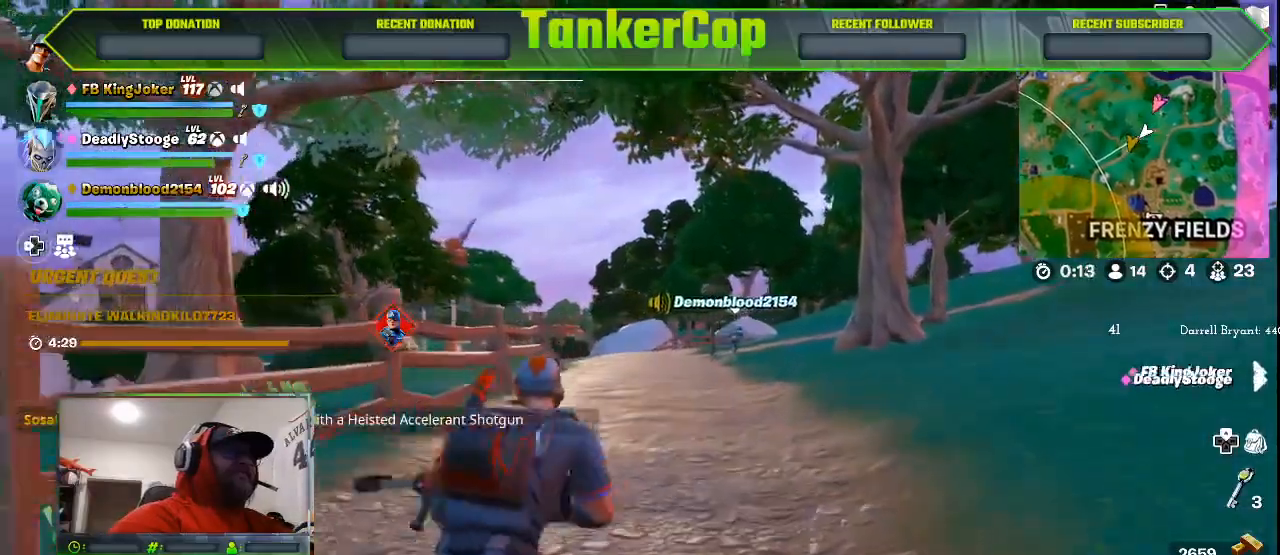
{"buttons": [], "left_stick": "up", "right_stick": "center", "events": []}
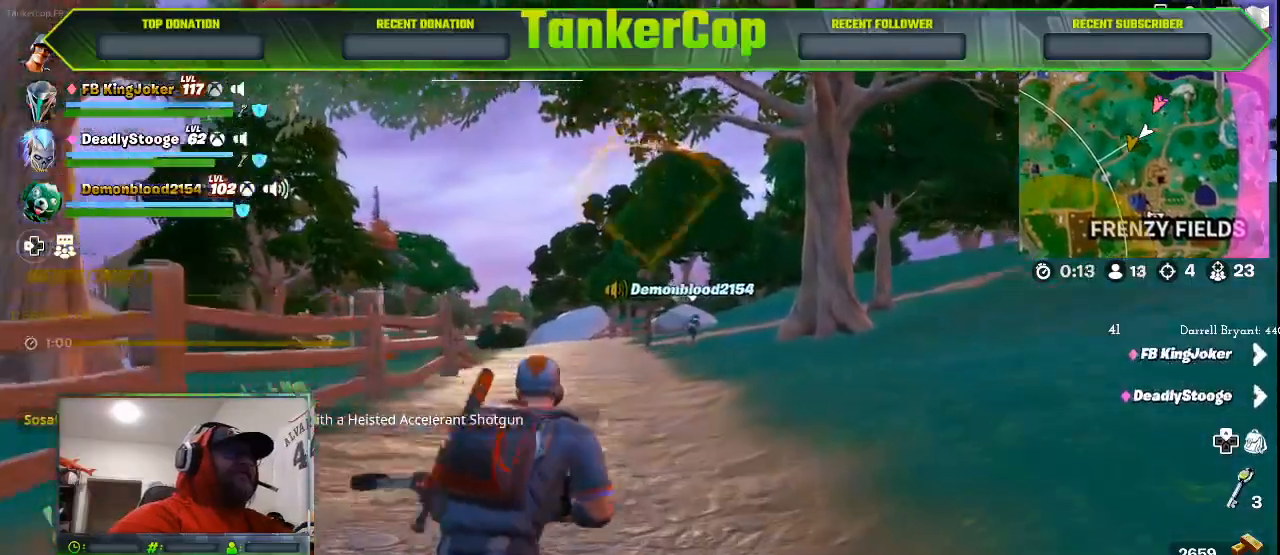
{"buttons": [], "left_stick": "up", "right_stick": "center", "events": []}
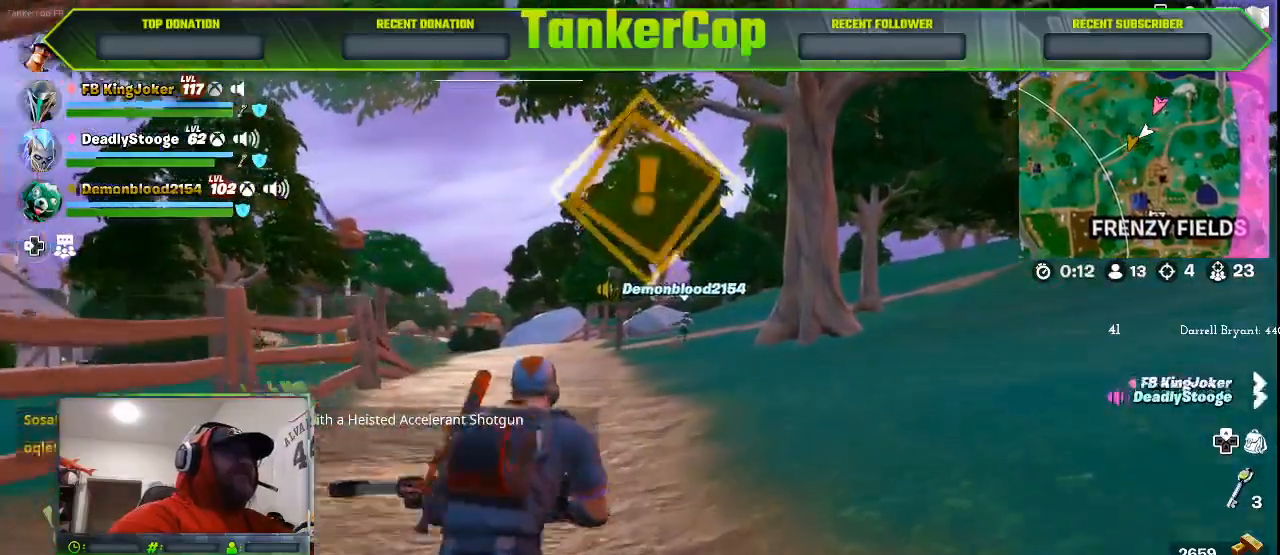
{"buttons": [], "left_stick": "up", "right_stick": "center", "events": []}
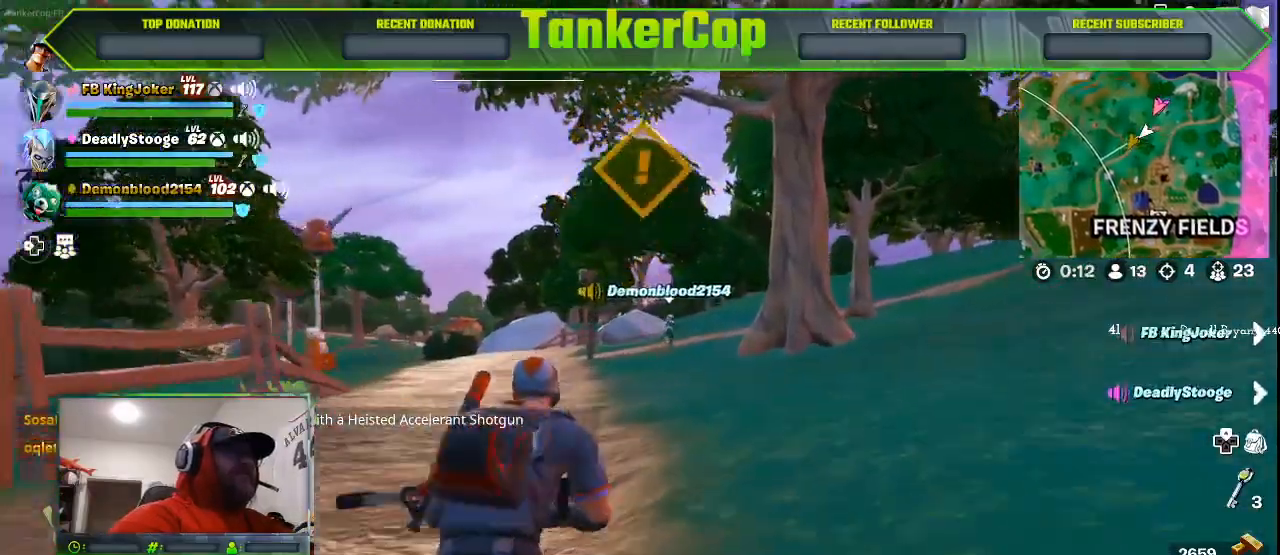
{"buttons": [], "left_stick": "up", "right_stick": "center", "events": []}
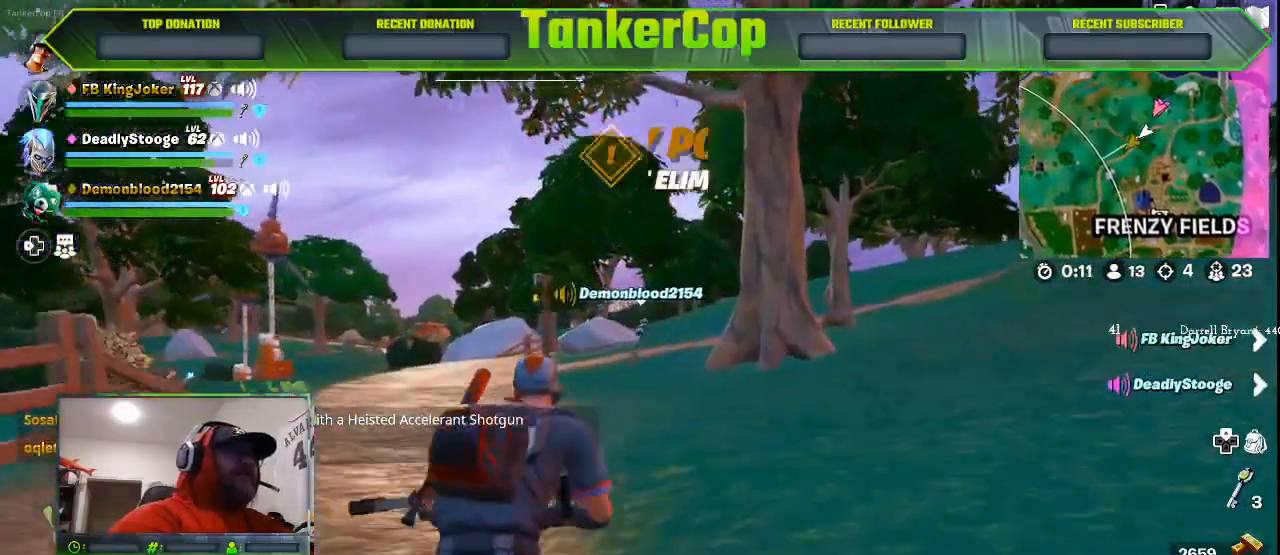
{"buttons": [], "left_stick": "up-right", "right_stick": "center", "events": [[167, "left_stick", "up-right"]]}
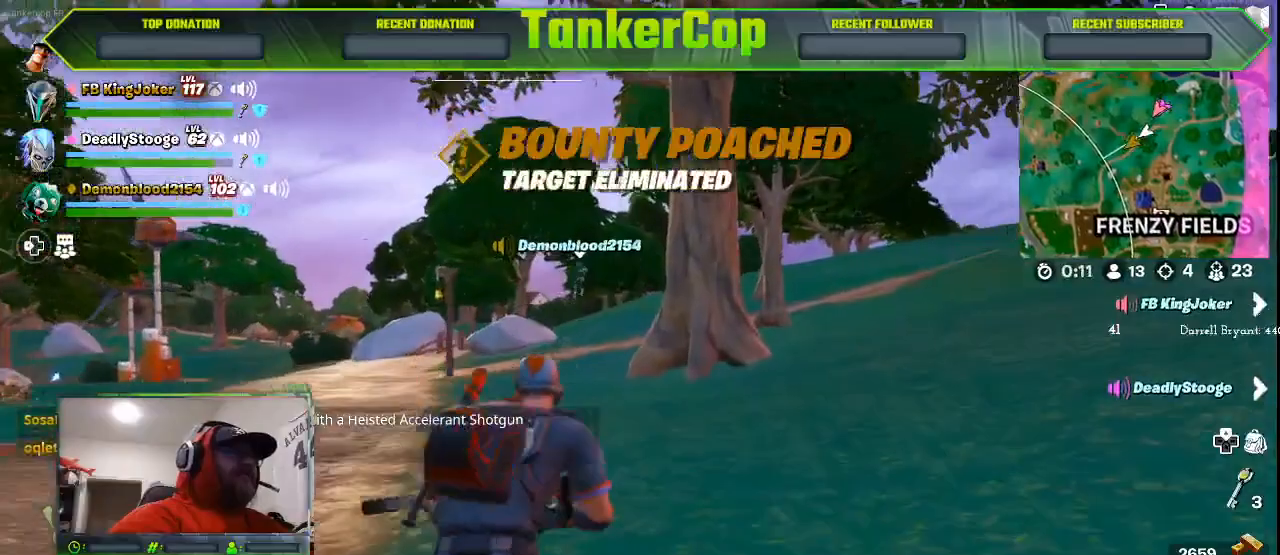
{"buttons": [], "left_stick": "up-right", "right_stick": "center", "events": [[233, "L3", "down"], [433, "L3", "up"]]}